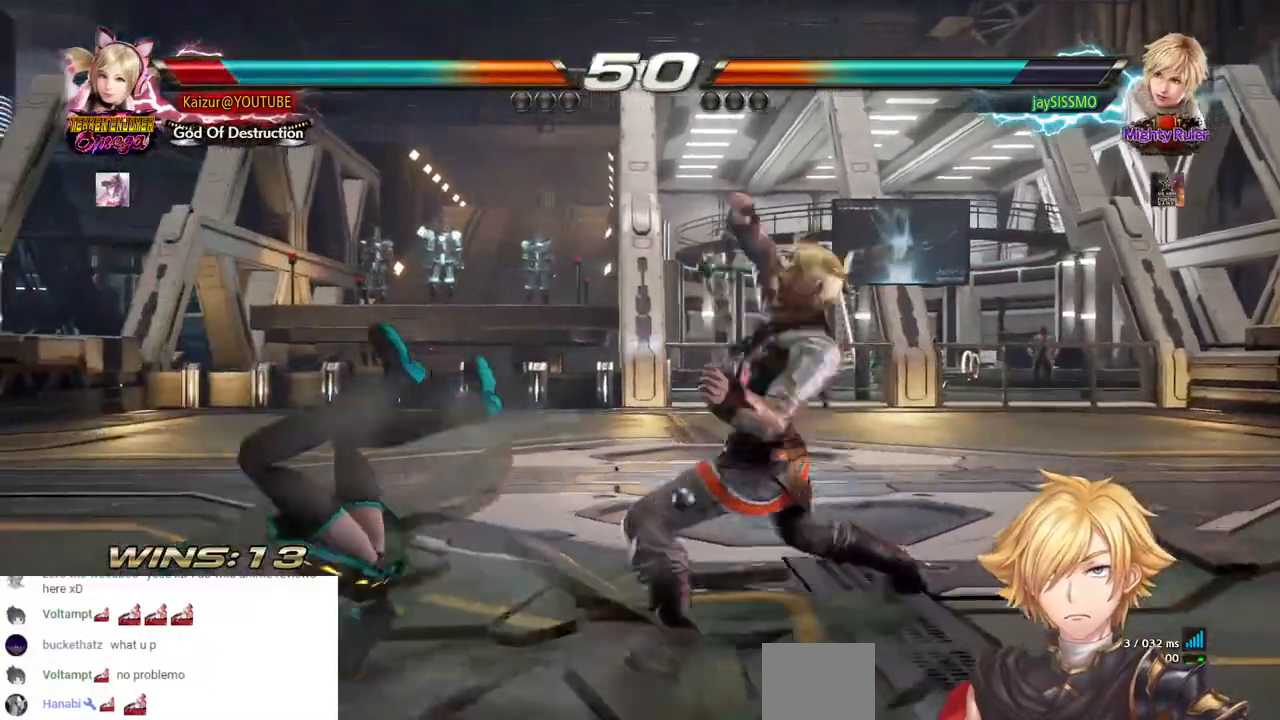
Gameplay with a controller (PlayStation layout); each line is a JSON object with the inputs held at the frame after it (dt_ms = milliseconds from this image to that frame). "events" lists button and stick changes between this image and that frame as [ms after this image, input, new state], when the widget could be followed in between. Not read: DPAD_UP.
{"dt_ms": 500, "buttons": ["DPAD_LEFT"], "left_stick": "center", "right_stick": "center", "events": [[17, "CROSS", "down"], [33, "DPAD_LEFT", "down"], [117, "CROSS", "up"], [167, "CROSS", "down"], [300, "CROSS", "up"], [400, "CROSS", "down"], [500, "CROSS", "up"]]}
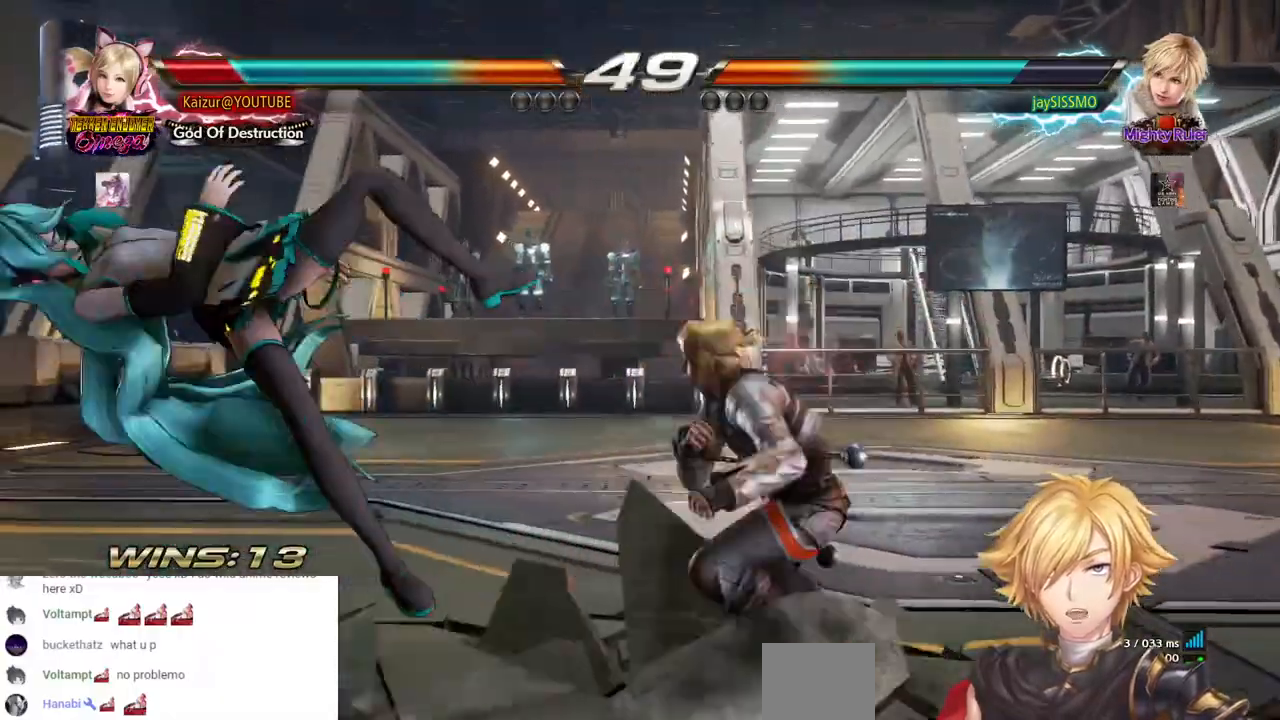
{"dt_ms": 500, "buttons": ["CROSS", "DPAD_LEFT"], "left_stick": "center", "right_stick": "center", "events": [[67, "CROSS", "down"], [167, "CROSS", "up"], [233, "CROSS", "down"], [350, "CROSS", "up"], [400, "CROSS", "down"]]}
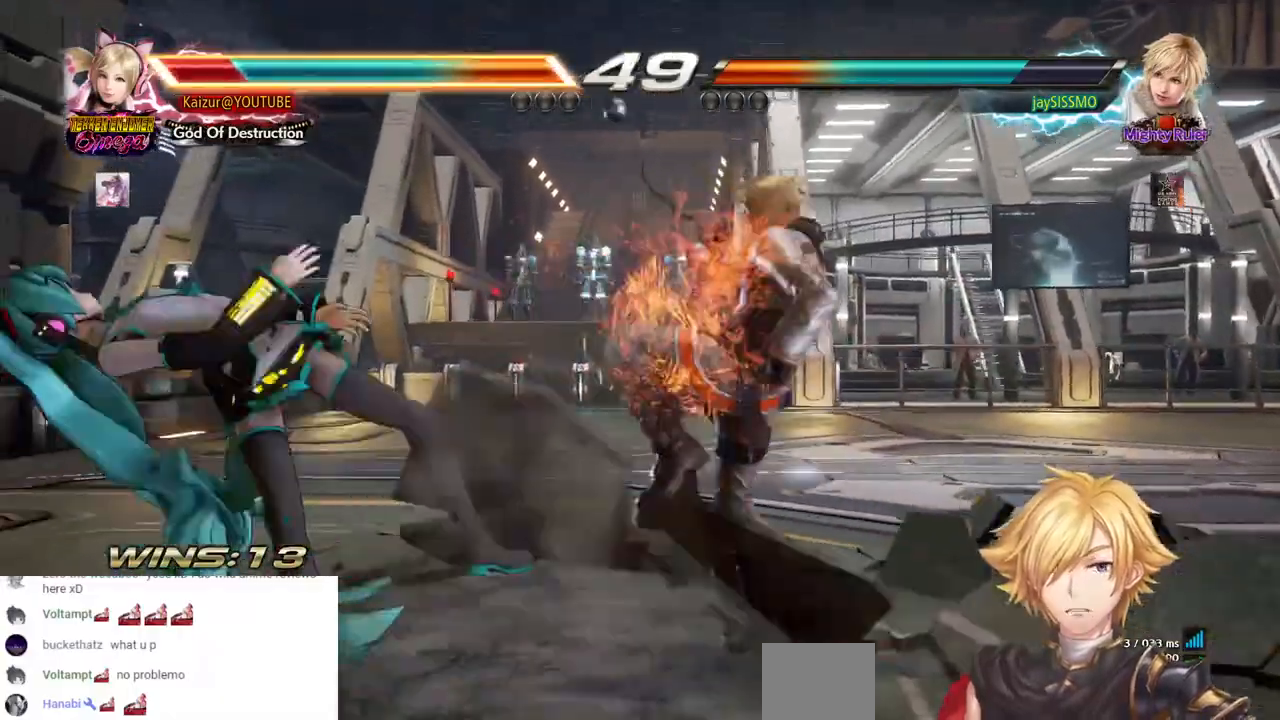
{"dt_ms": 500, "buttons": ["CROSS", "DPAD_LEFT"], "left_stick": "center", "right_stick": "center", "events": [[17, "CROSS", "up"], [83, "CROSS", "down"], [183, "CROSS", "up"], [250, "CROSS", "down"], [350, "CROSS", "up"], [417, "CROSS", "down"]]}
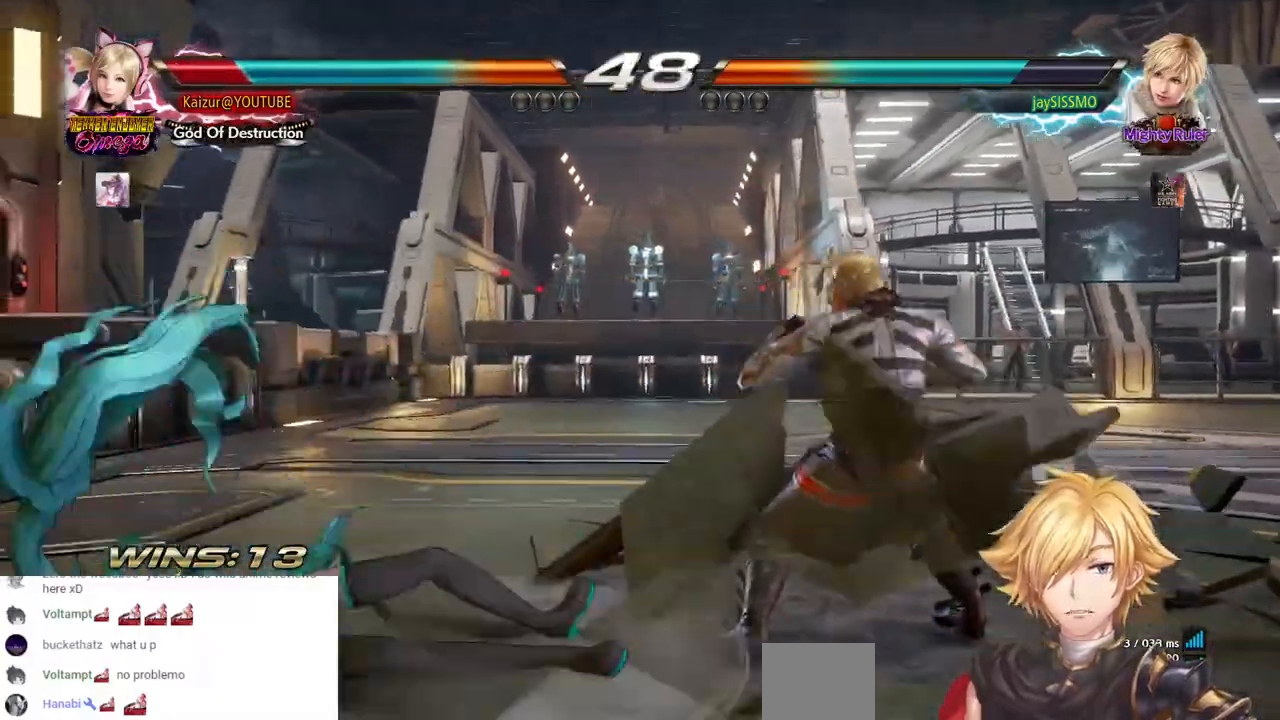
{"dt_ms": 1000, "buttons": ["DPAD_LEFT"], "left_stick": "center", "right_stick": "center", "events": [[17, "CROSS", "up"], [67, "CROSS", "down"], [183, "CROSS", "up"], [233, "CROSS", "down"], [317, "CROSS", "up"], [350, "DPAD_LEFT", "up"], [433, "DPAD_LEFT", "down"], [717, "DPAD_LEFT", "up"], [783, "DPAD_DOWN", "down"], [850, "DPAD_DOWN", "up"], [983, "DPAD_LEFT", "down"]]}
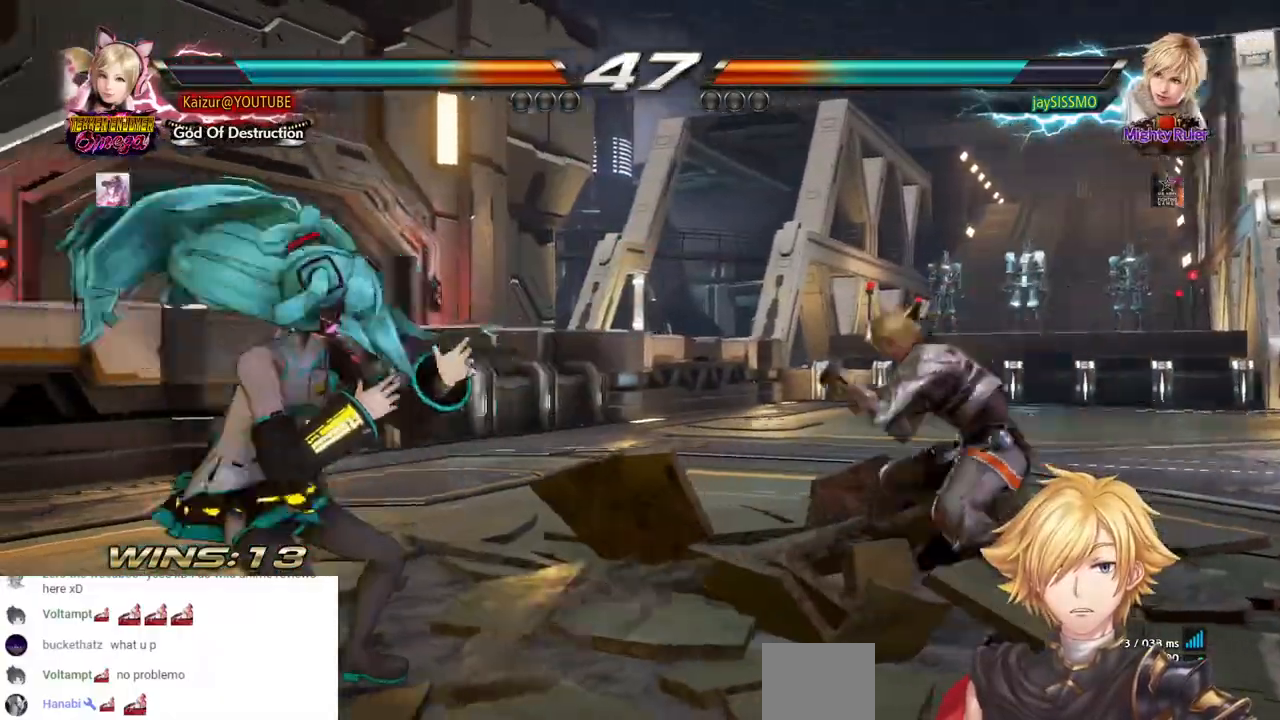
{"dt_ms": 500, "buttons": ["DPAD_LEFT"], "left_stick": "center", "right_stick": "center", "events": [[50, "DPAD_LEFT", "up"], [100, "DPAD_LEFT", "down"], [283, "DPAD_LEFT", "up"], [400, "DPAD_LEFT", "down"]]}
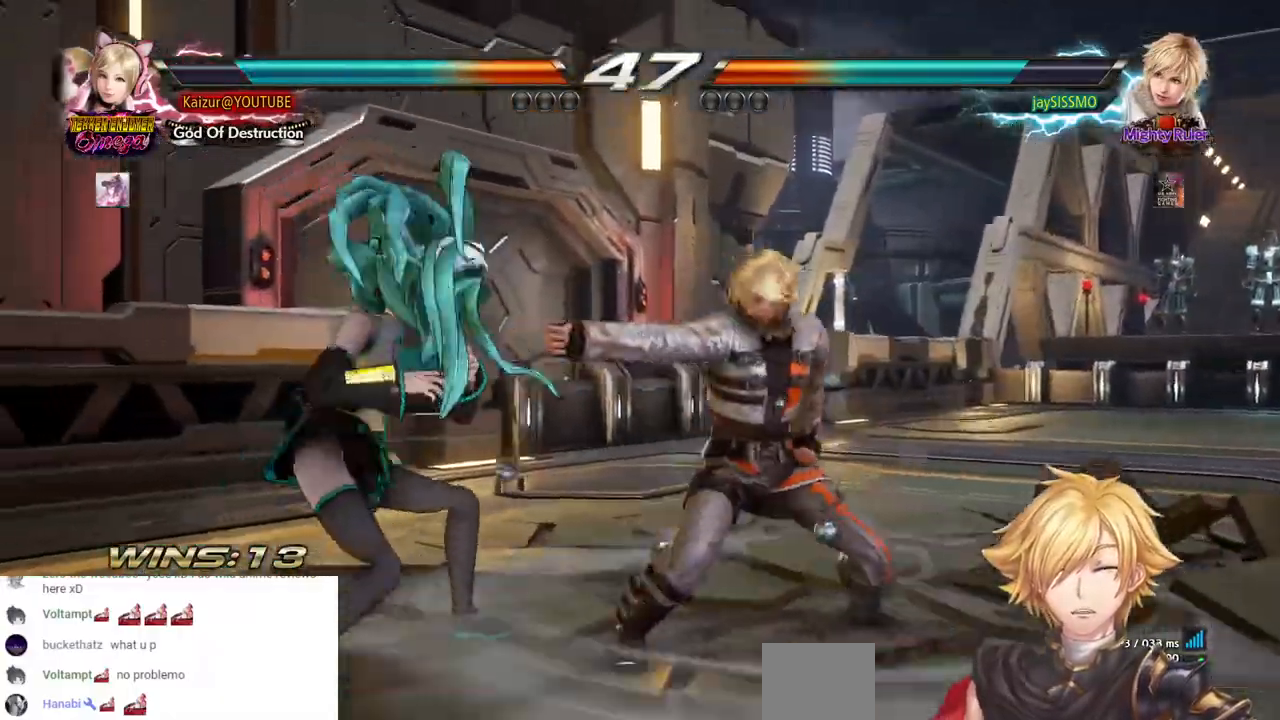
{"dt_ms": 1000, "buttons": [], "left_stick": "center", "right_stick": "center", "events": [[167, "DPAD_LEFT", "up"], [283, "DPAD_RIGHT", "down"], [367, "DPAD_RIGHT", "up"], [433, "DPAD_RIGHT", "down"], [533, "CROSS", "down"], [867, "DPAD_RIGHT", "up"], [933, "CROSS", "up"]]}
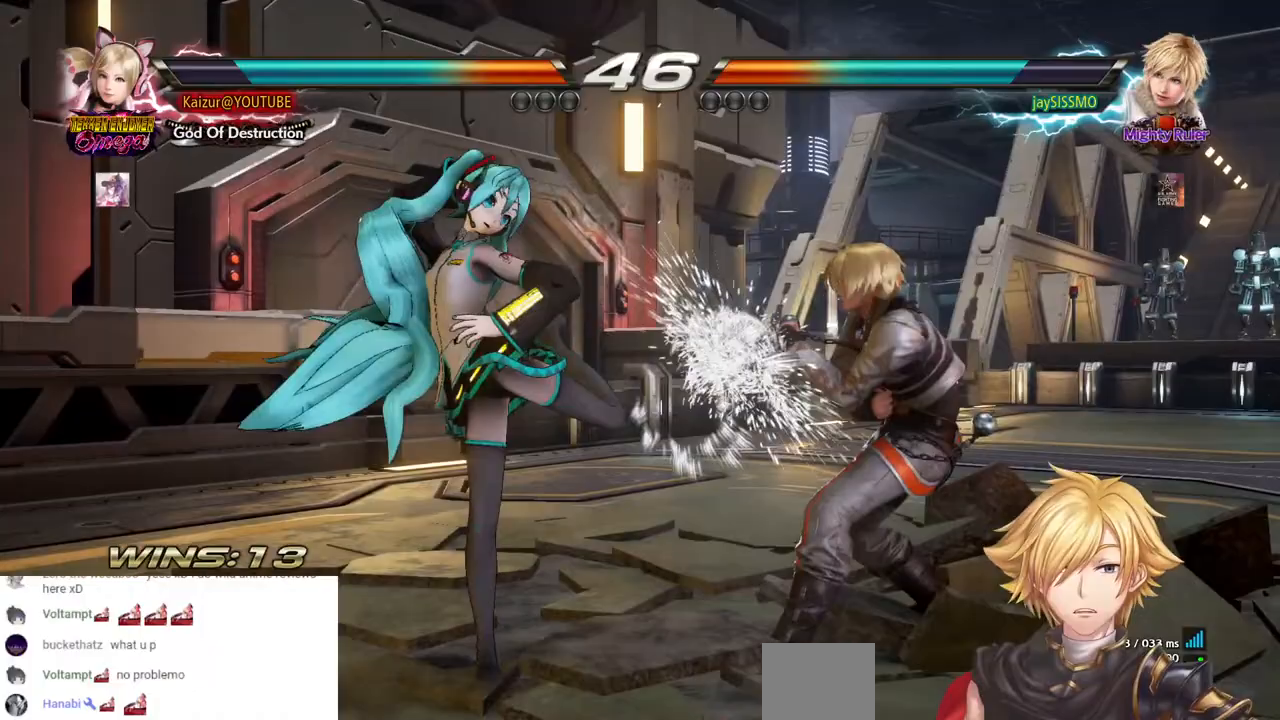
{"dt_ms": 500, "buttons": [], "left_stick": "center", "right_stick": "center", "events": [[150, "DPAD_DOWN", "down"], [400, "DPAD_DOWN", "up"], [400, "SQUARE", "down"], [467, "SQUARE", "up"]]}
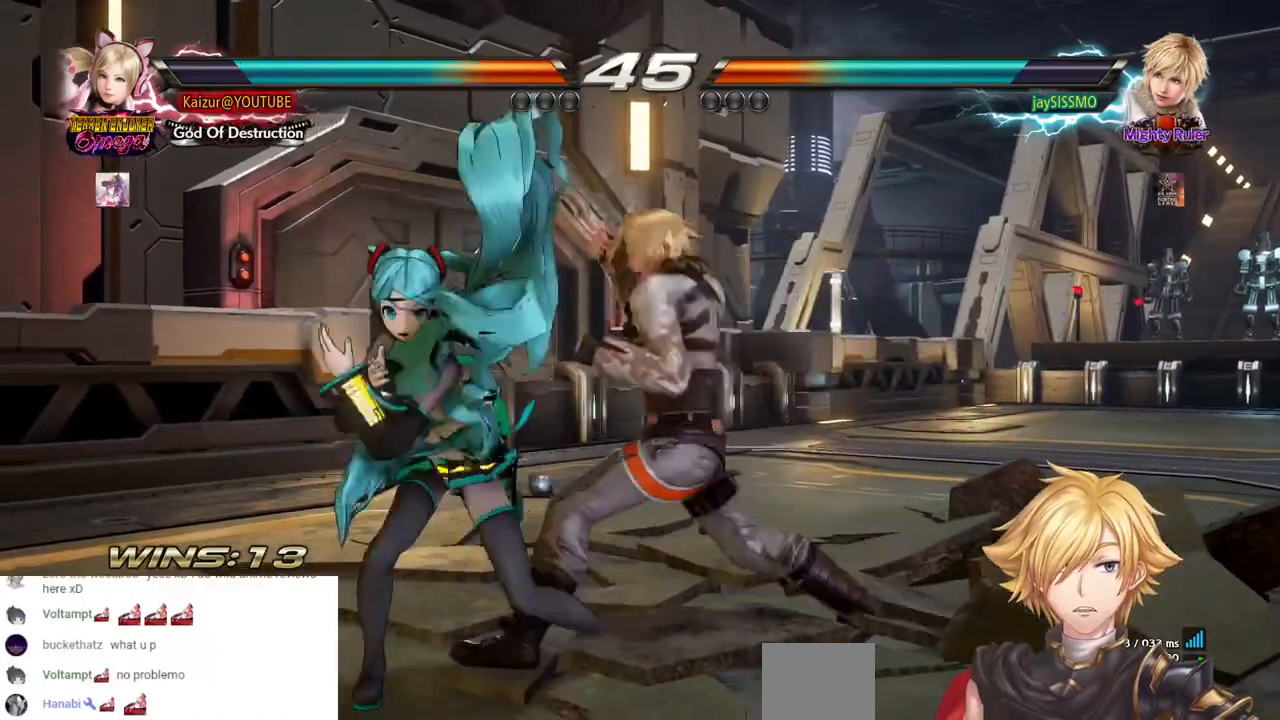
{"dt_ms": 500, "buttons": ["DPAD_LEFT"], "left_stick": "center", "right_stick": "center", "events": [[50, "CIRCLE", "down"], [133, "CIRCLE", "up"], [200, "CIRCLE", "down"], [300, "CIRCLE", "up"], [367, "DPAD_LEFT", "down"]]}
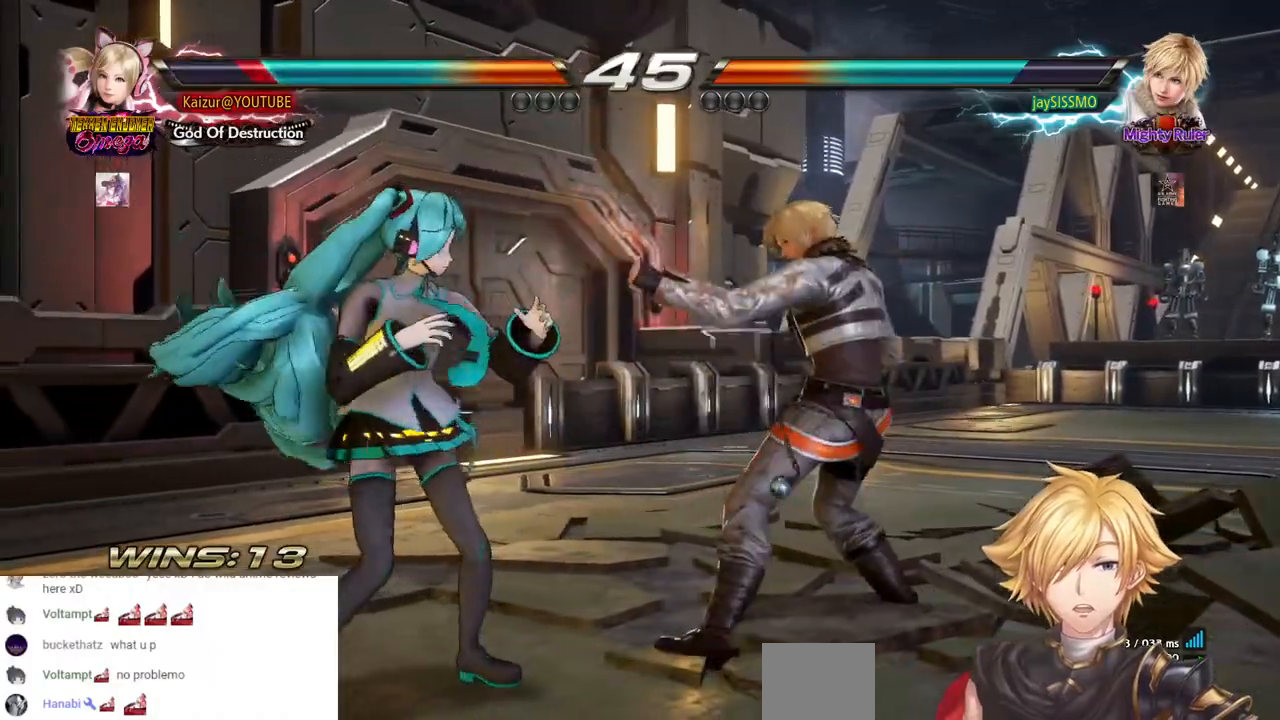
{"dt_ms": 500, "buttons": ["CROSS", "DPAD_LEFT"], "left_stick": "center", "right_stick": "center", "events": [[250, "CROSS", "down"]]}